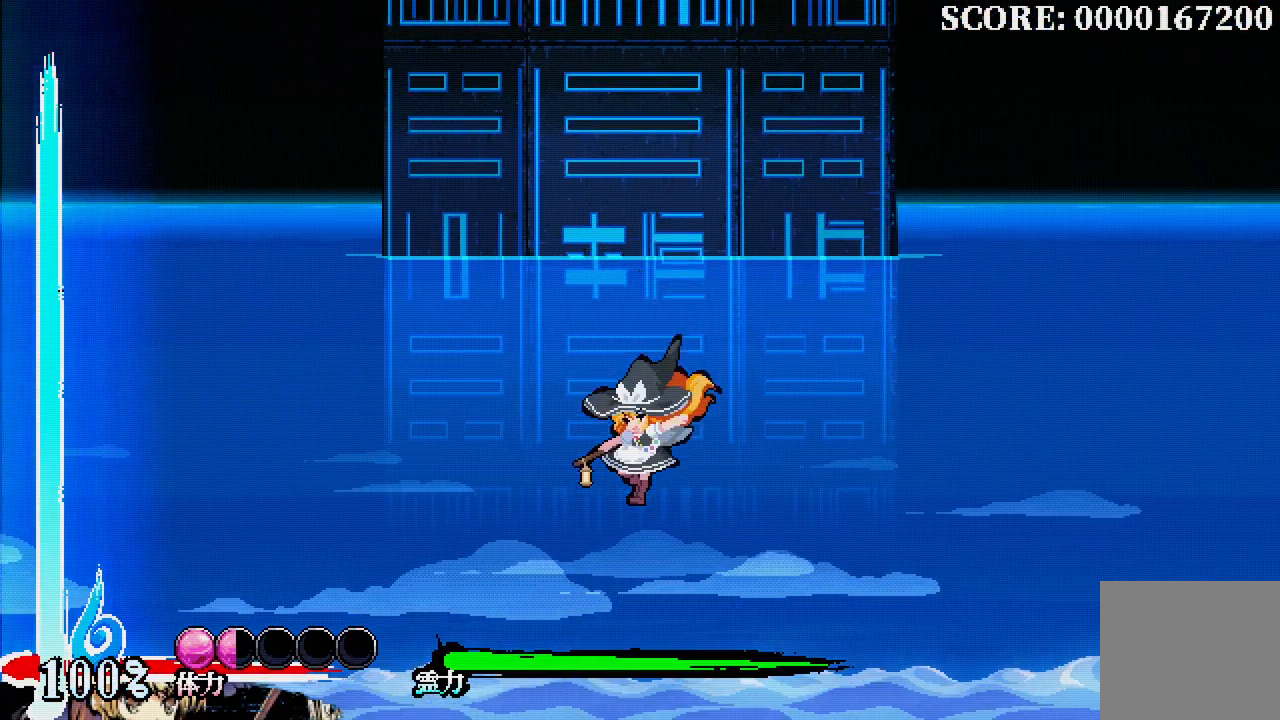
Gameplay with a controller (Xbox layout); each line is a JSON object with the inputs held at the frame after it (dt_ms = milliseconds from this image to that frame). "events" lists button and stick changes between this image and that frame as [ms after this image, input, new state], when the widget could be followed in between. Not read: DPAD_LEFT DPAD_UP L3 R3.
{"dt_ms": 500, "buttons": [], "left_stick": "center", "right_stick": "center", "events": []}
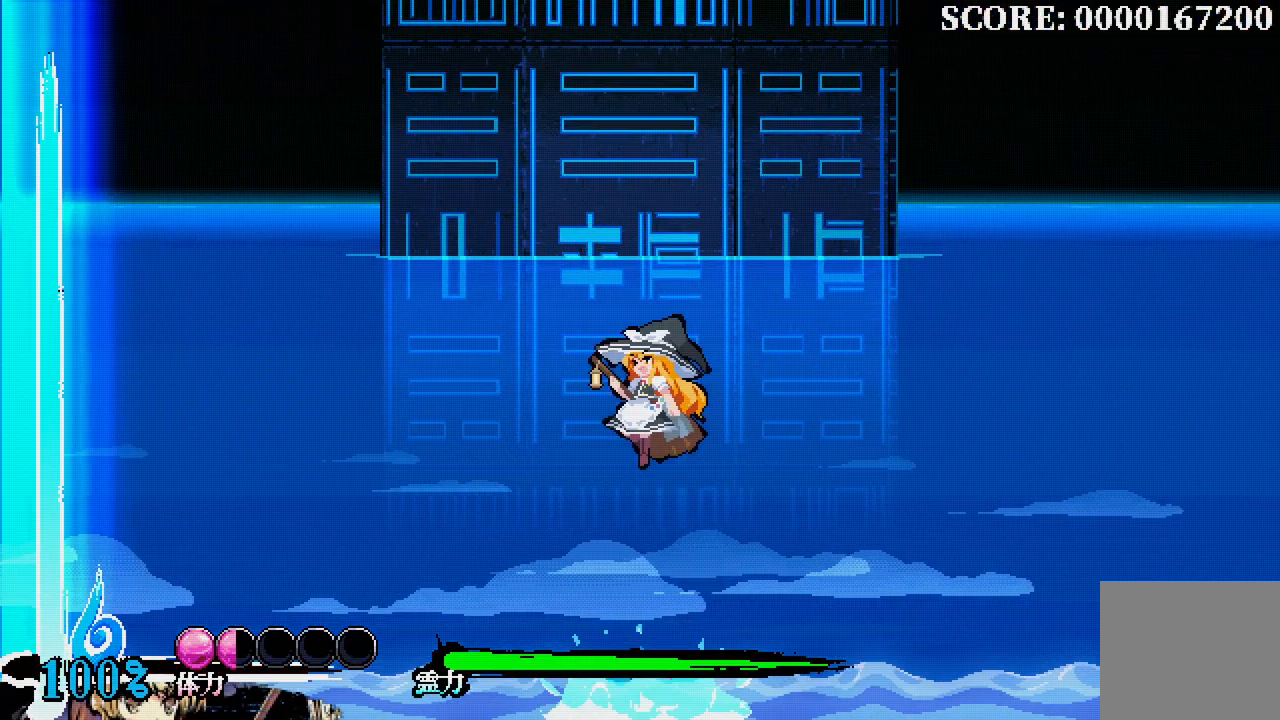
{"dt_ms": 500, "buttons": [], "left_stick": "center", "right_stick": "center", "events": []}
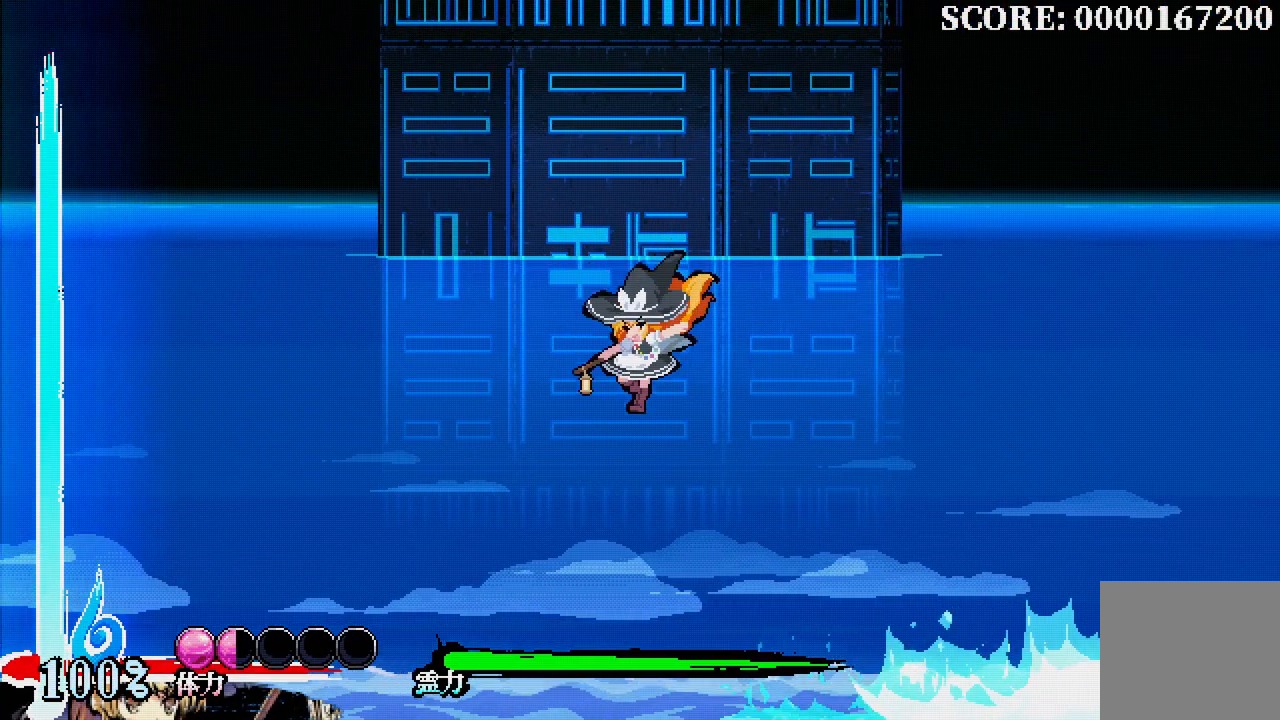
{"dt_ms": 500, "buttons": ["DPAD_RIGHT"], "left_stick": "center", "right_stick": "center", "events": [[283, "DPAD_RIGHT", "down"]]}
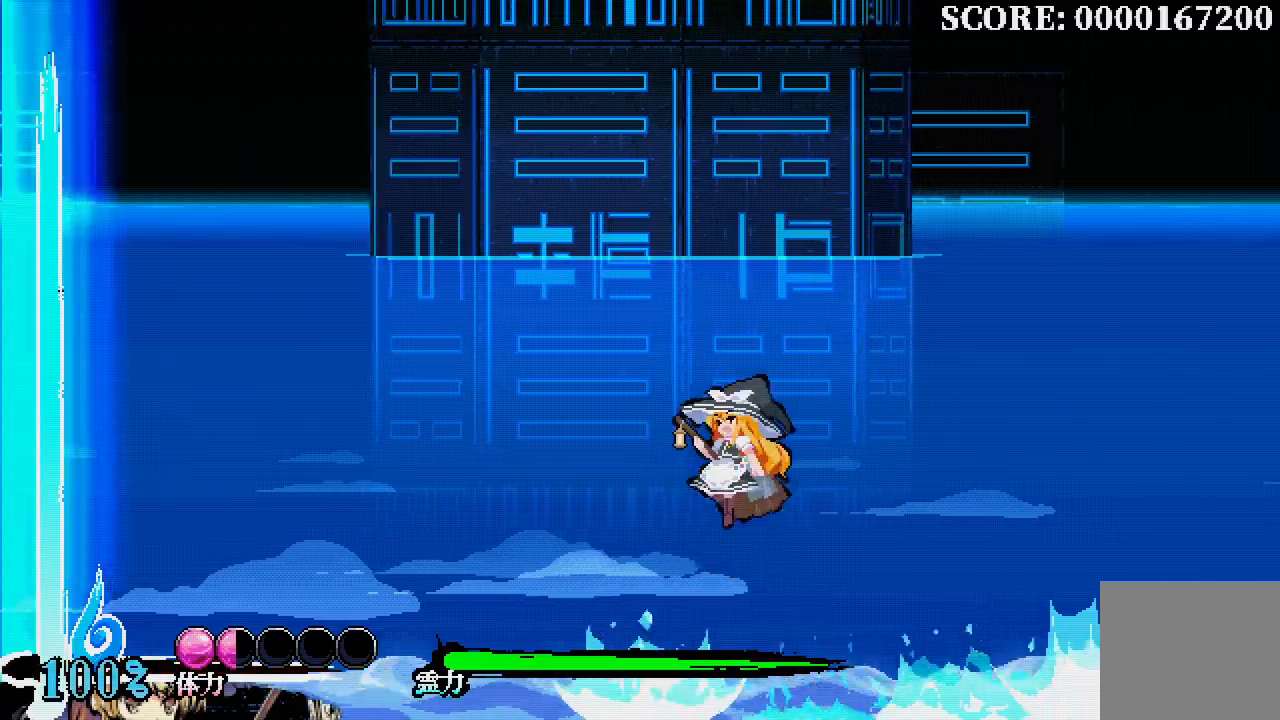
{"dt_ms": 500, "buttons": [], "left_stick": "center", "right_stick": "center", "events": [[383, "DPAD_RIGHT", "up"]]}
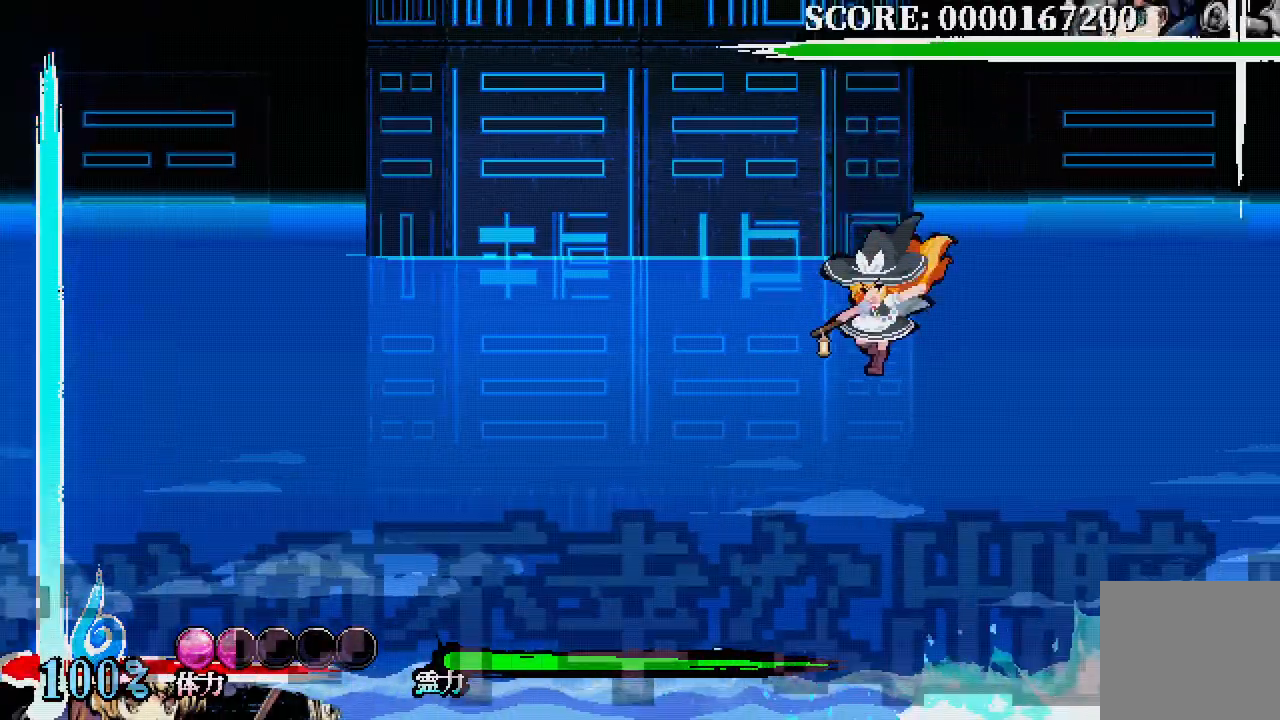
{"dt_ms": 500, "buttons": [], "left_stick": "center", "right_stick": "center"}
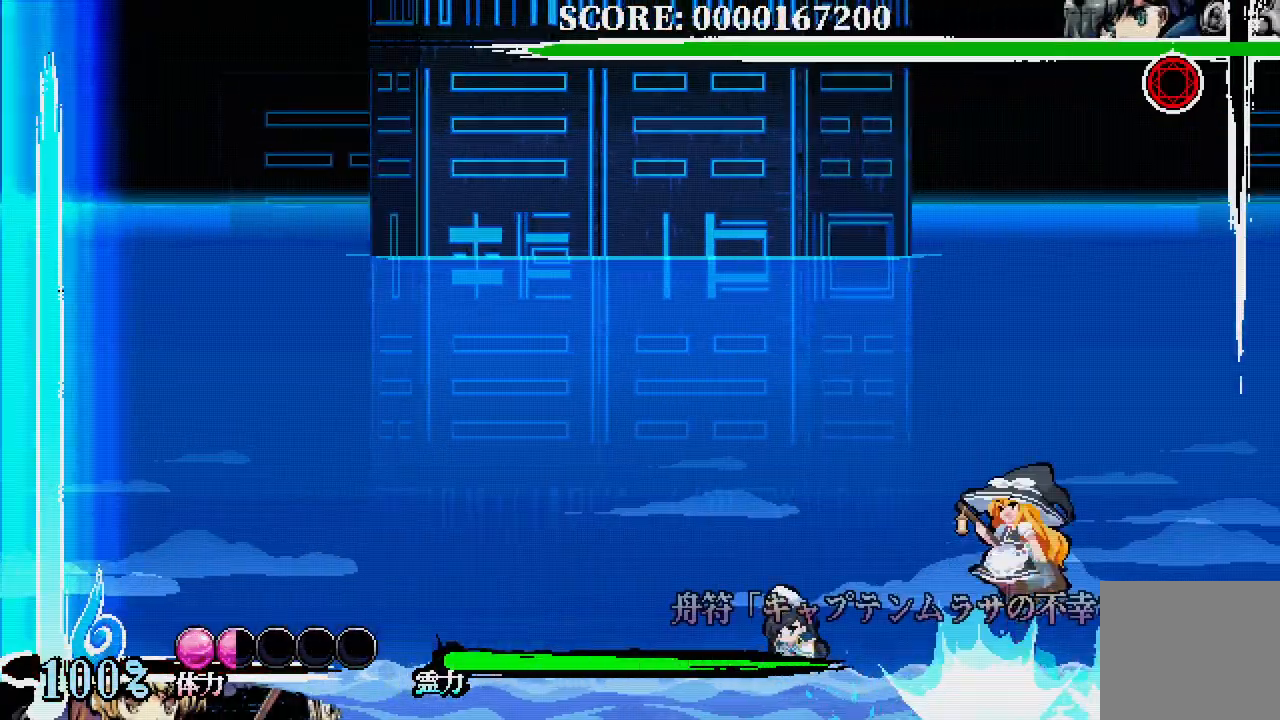
{"dt_ms": 1000, "buttons": ["DPAD_RIGHT"], "left_stick": "center", "right_stick": "center"}
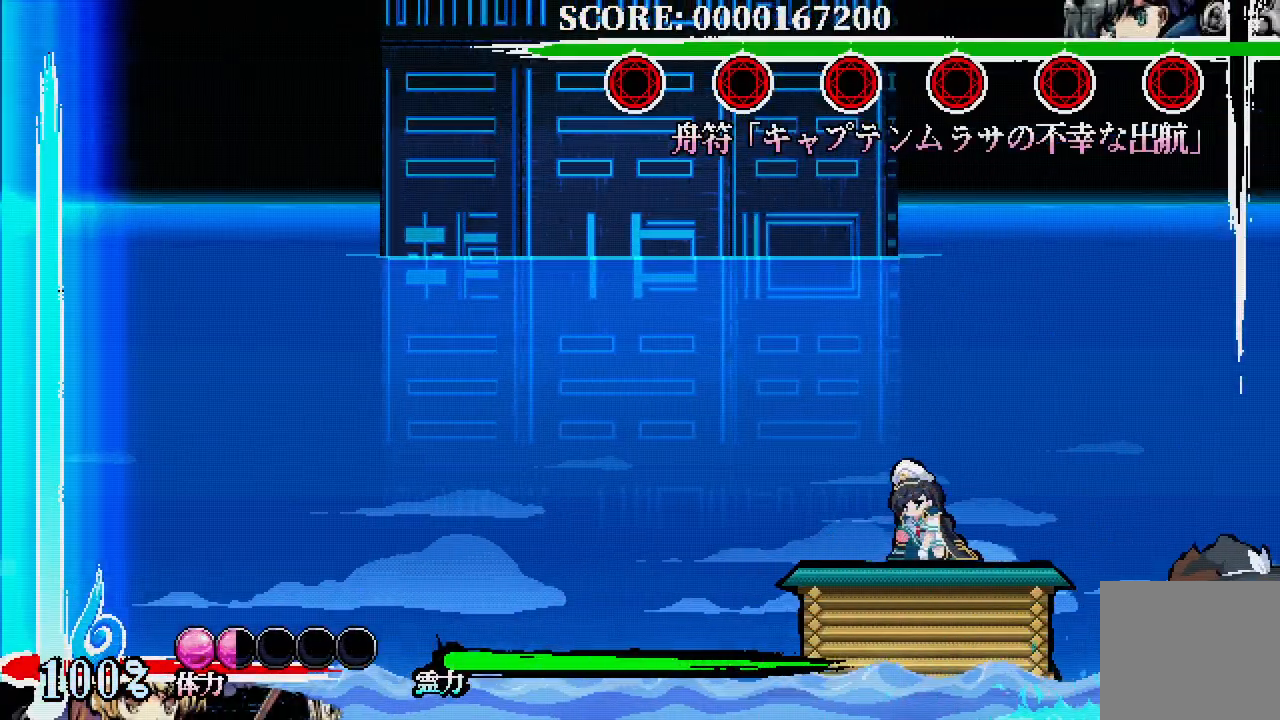
{"dt_ms": 500, "buttons": [], "left_stick": "center", "right_stick": "center", "events": [[133, "DPAD_RIGHT", "up"]]}
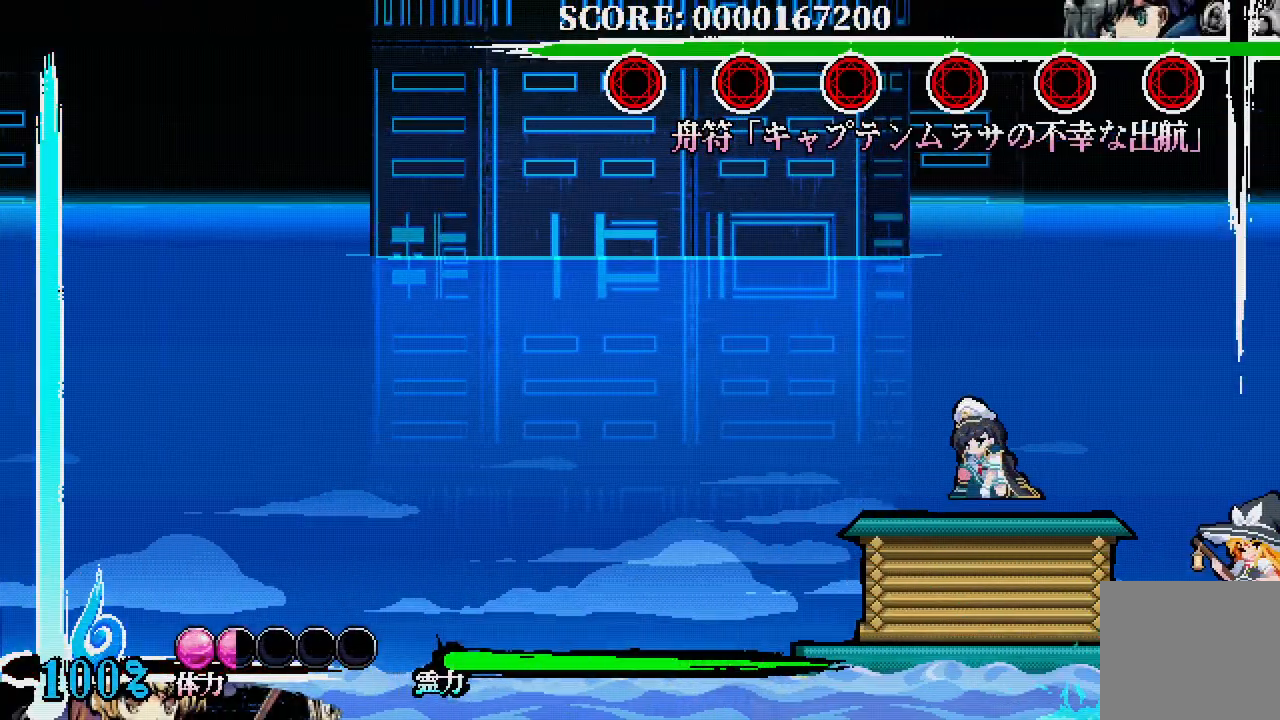
{"dt_ms": 500, "buttons": [], "left_stick": "center", "right_stick": "center"}
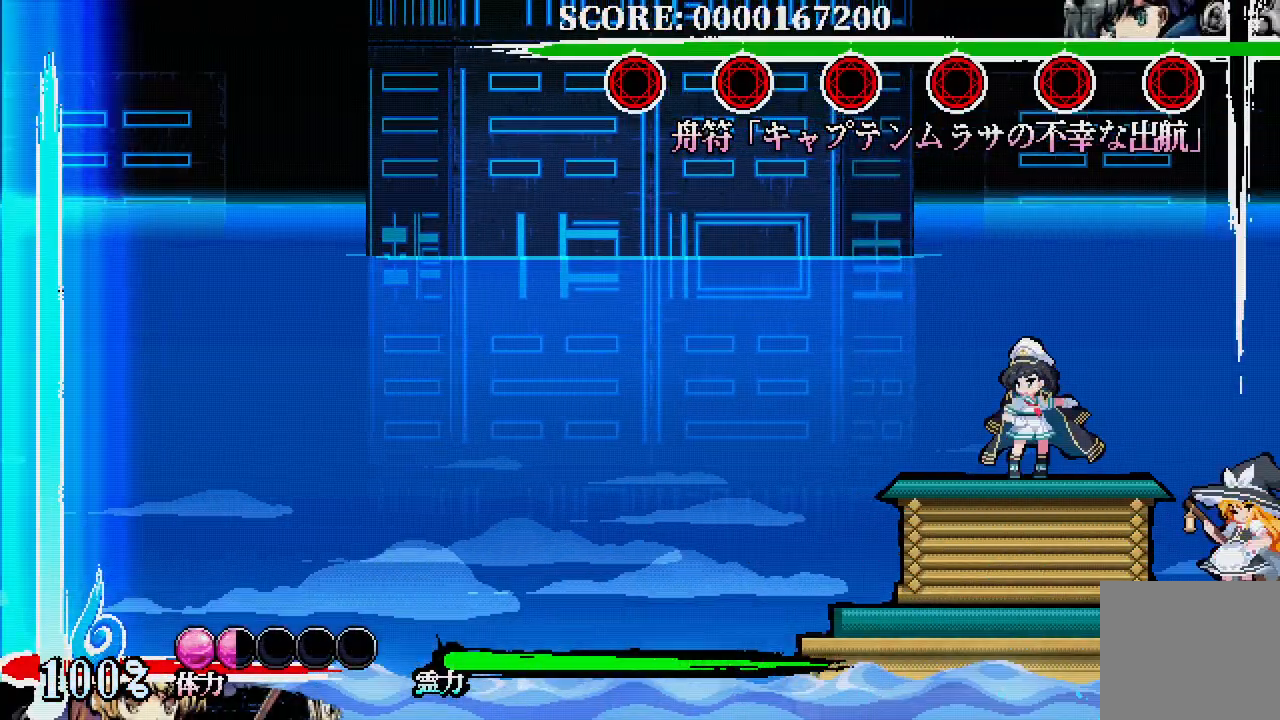
{"dt_ms": 500, "buttons": [], "left_stick": "center", "right_stick": "center", "events": []}